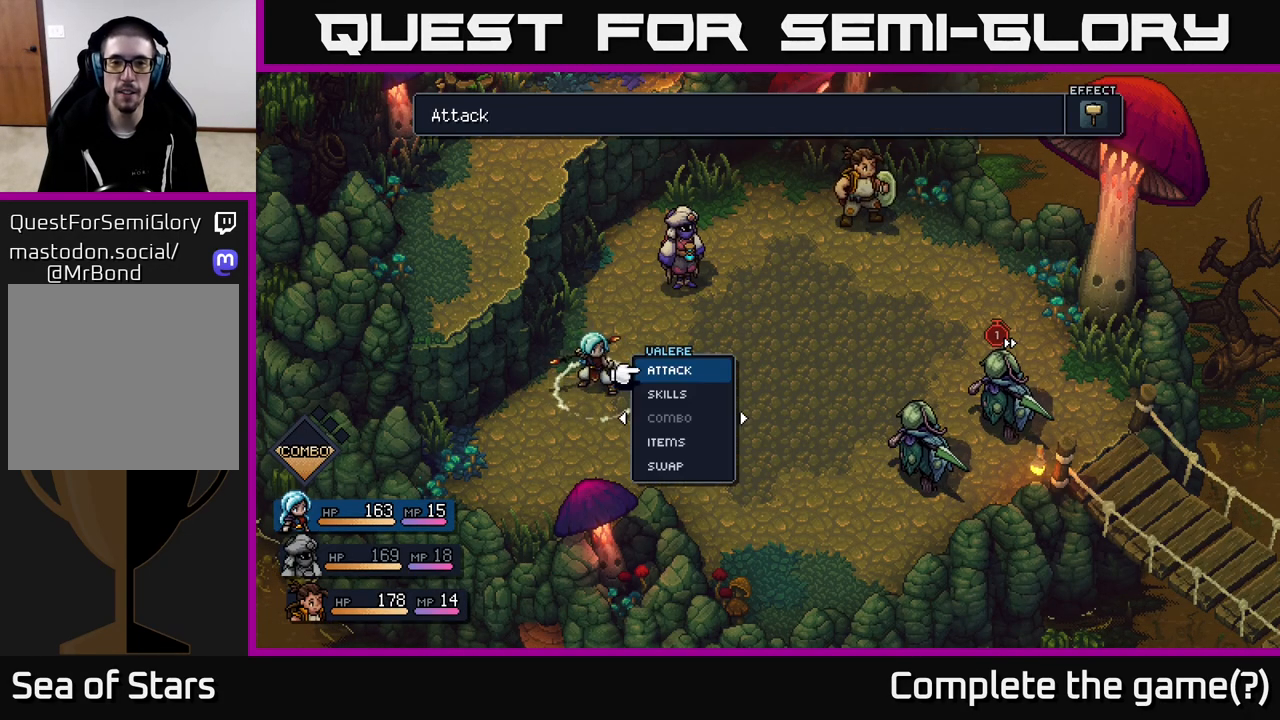
Gameplay with a controller (Xbox layout); each line is a JSON object with the inputs held at the frame after it. "events" lists button and stick changes between this image and that frame as [ms after this image, input, new state], when the widget could be followed in between.
{"buttons": [], "left_stick": "center", "right_stick": "center", "events": [[17, "B", "up"]]}
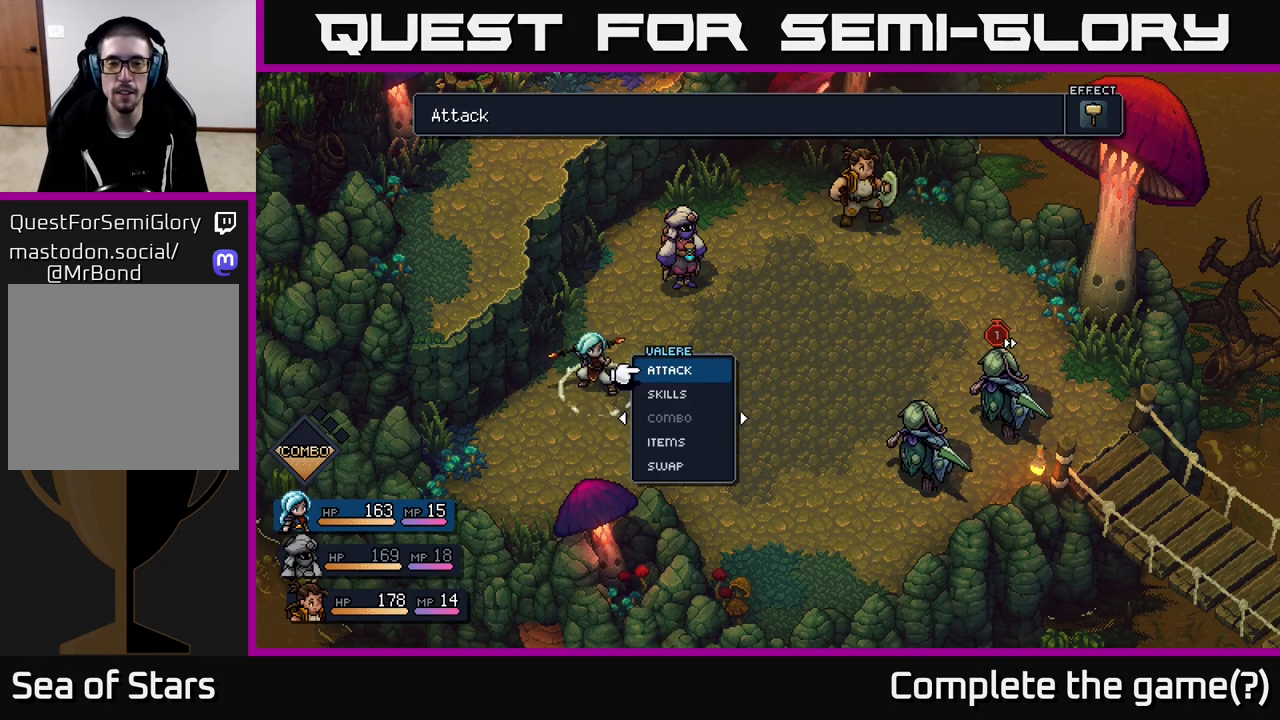
{"buttons": [], "left_stick": "center", "right_stick": "center", "events": [[250, "DPAD_RIGHT", "down"], [400, "DPAD_RIGHT", "up"]]}
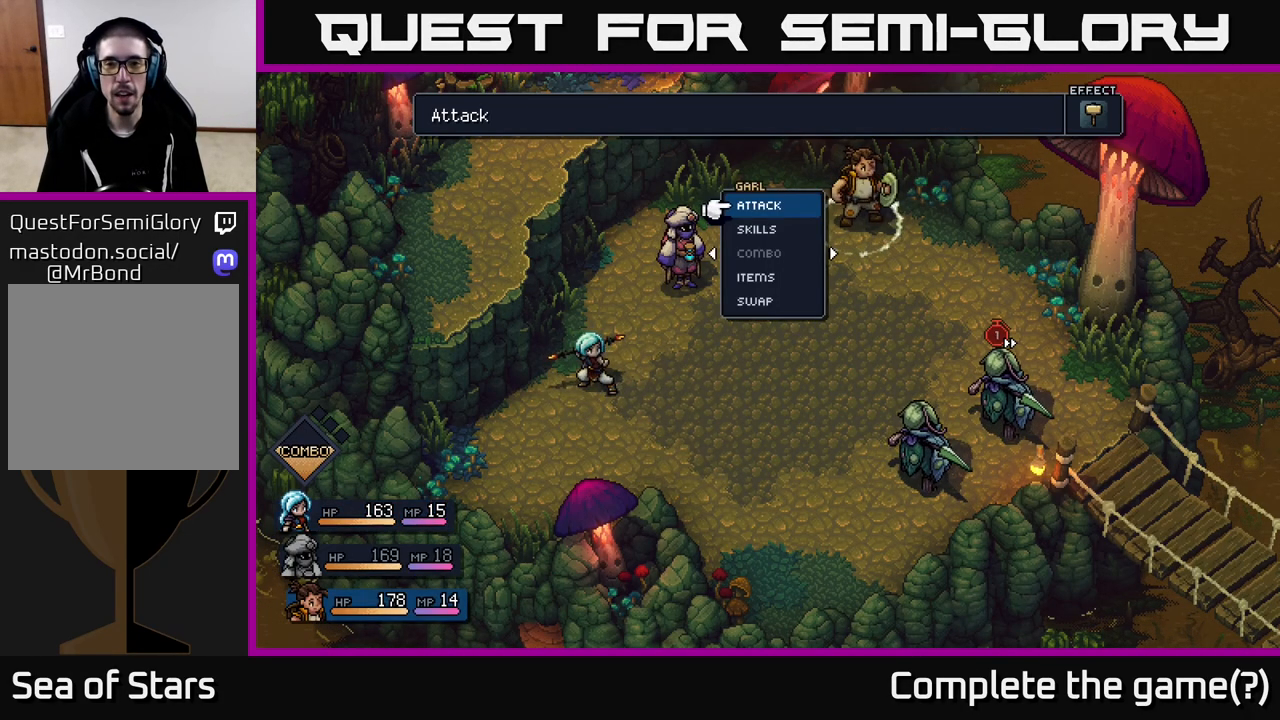
{"buttons": ["DPAD_UP"], "left_stick": "center", "right_stick": "center", "events": [[50, "DPAD_RIGHT", "down"], [100, "DPAD_RIGHT", "up"], [383, "DPAD_UP", "down"]]}
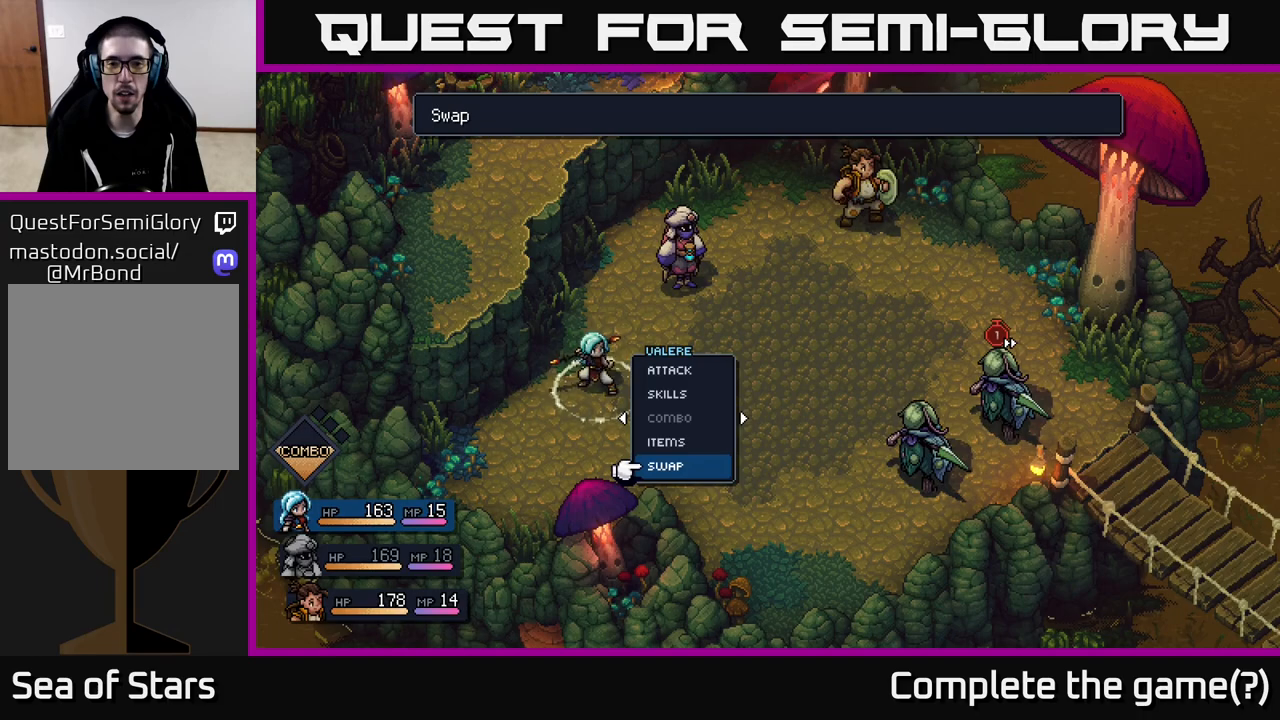
{"buttons": ["DPAD_RIGHT"], "left_stick": "center", "right_stick": "center", "events": [[17, "DPAD_UP", "up"], [367, "DPAD_RIGHT", "down"]]}
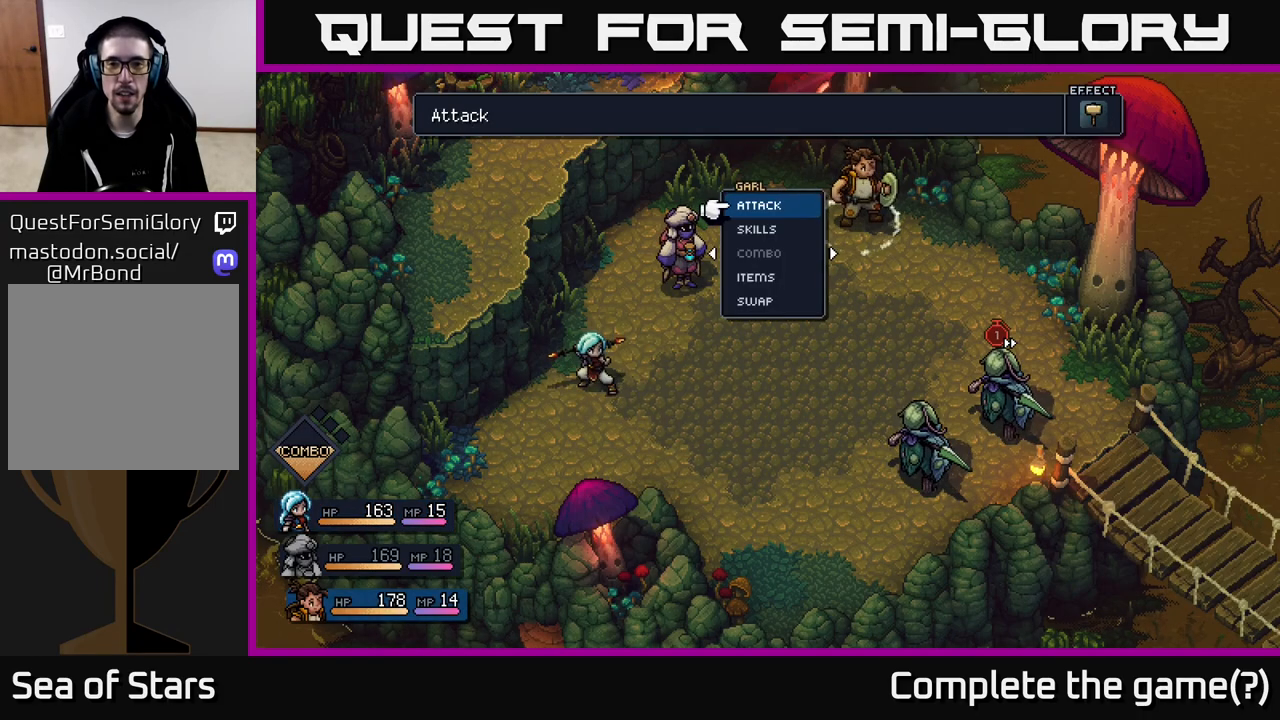
{"buttons": ["DPAD_UP"], "left_stick": "center", "right_stick": "center", "events": [[33, "DPAD_RIGHT", "up"], [400, "DPAD_UP", "down"]]}
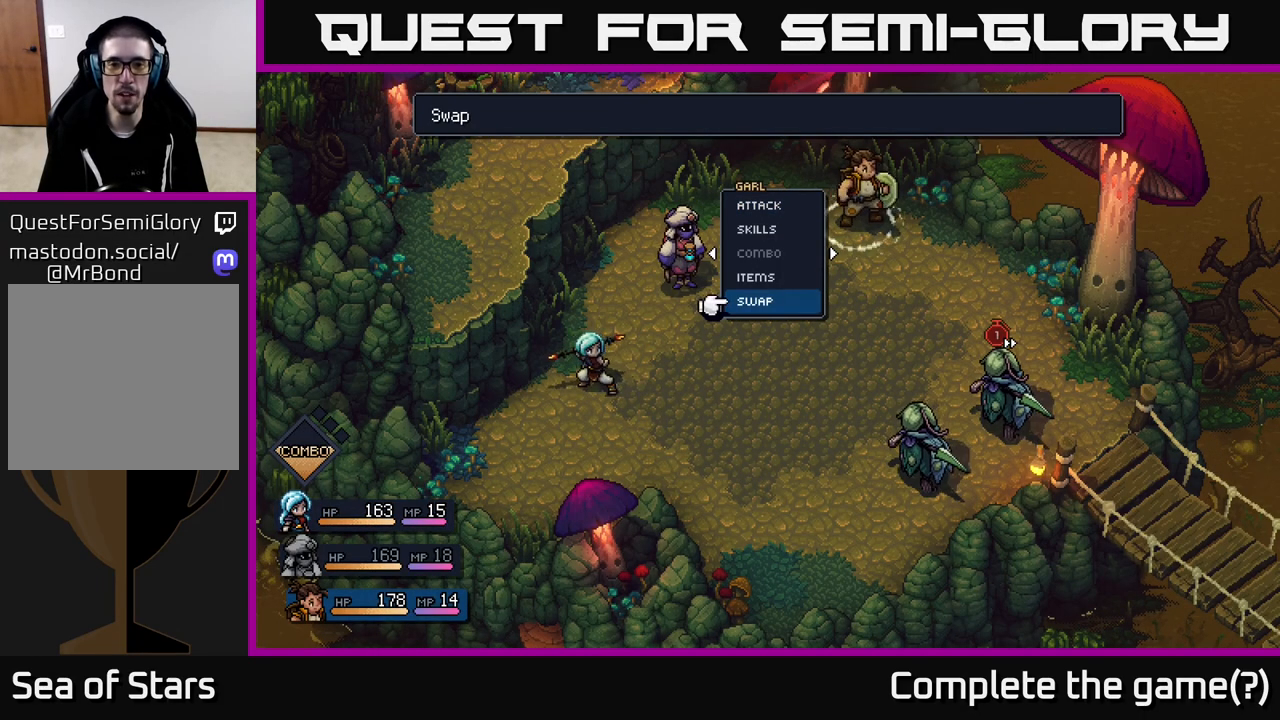
{"buttons": ["DPAD_RIGHT"], "left_stick": "center", "right_stick": "center", "events": [[33, "DPAD_UP", "up"], [50, "A", "down"], [167, "A", "up"], [483, "DPAD_RIGHT", "down"]]}
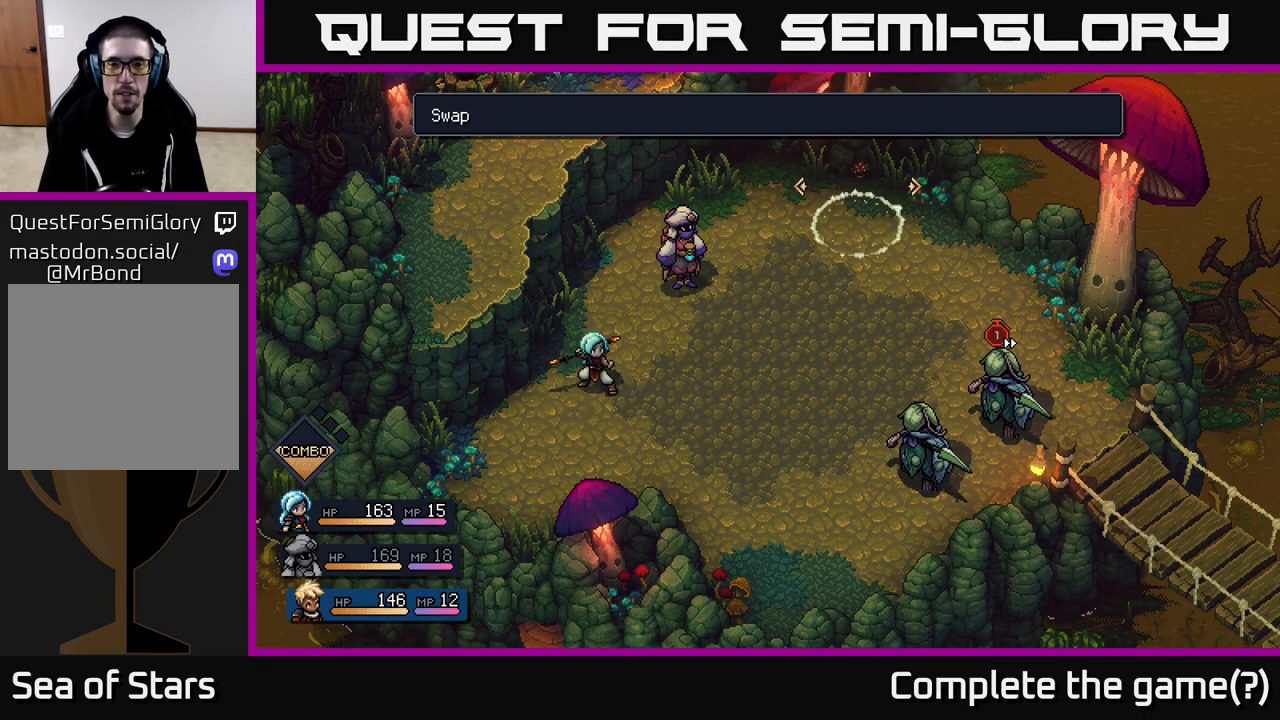
{"buttons": [], "left_stick": "center", "right_stick": "center", "events": [[217, "DPAD_RIGHT", "up"]]}
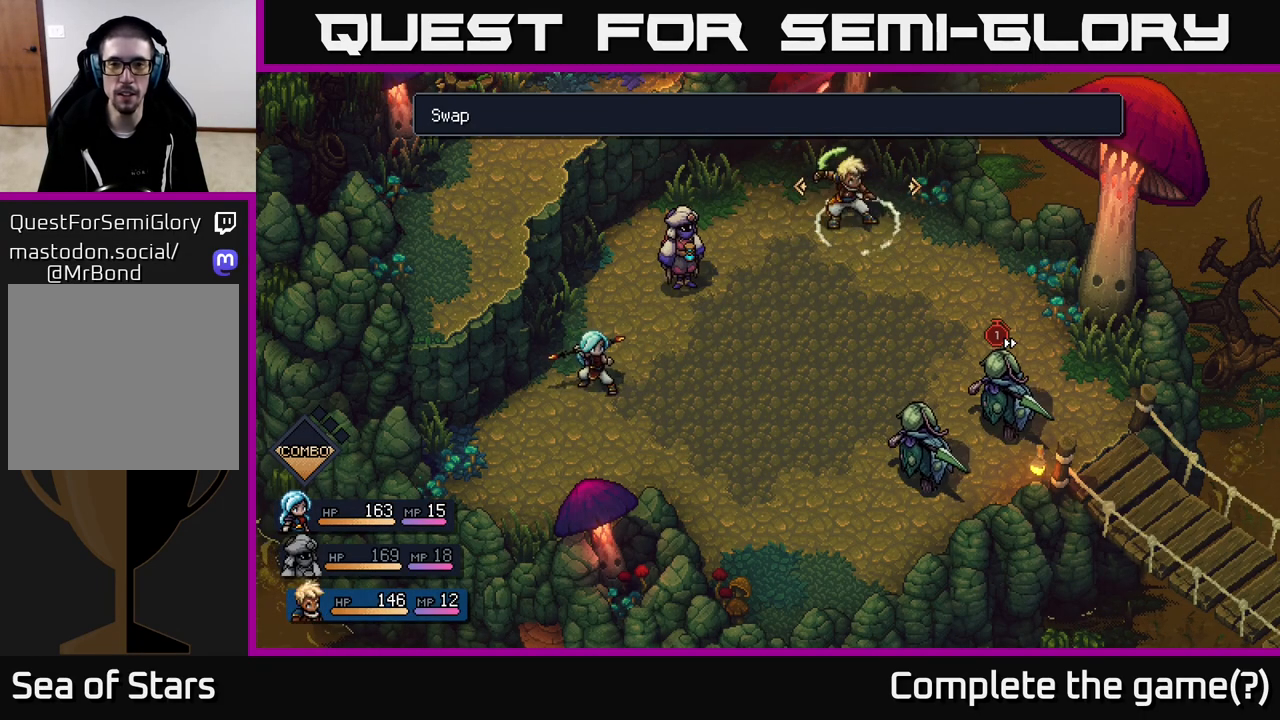
{"buttons": [], "left_stick": "center", "right_stick": "center", "events": [[250, "A", "down"], [333, "A", "up"]]}
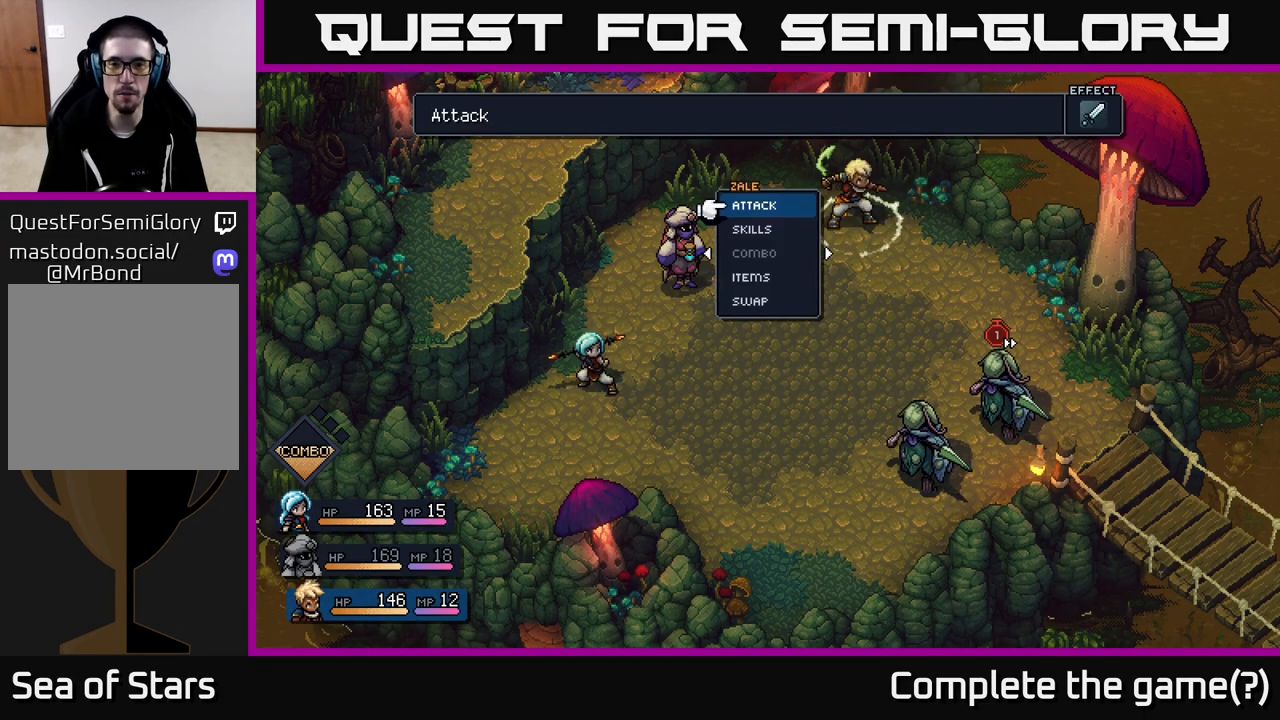
{"buttons": [], "left_stick": "center", "right_stick": "center", "events": [[250, "A", "down"], [383, "A", "up"]]}
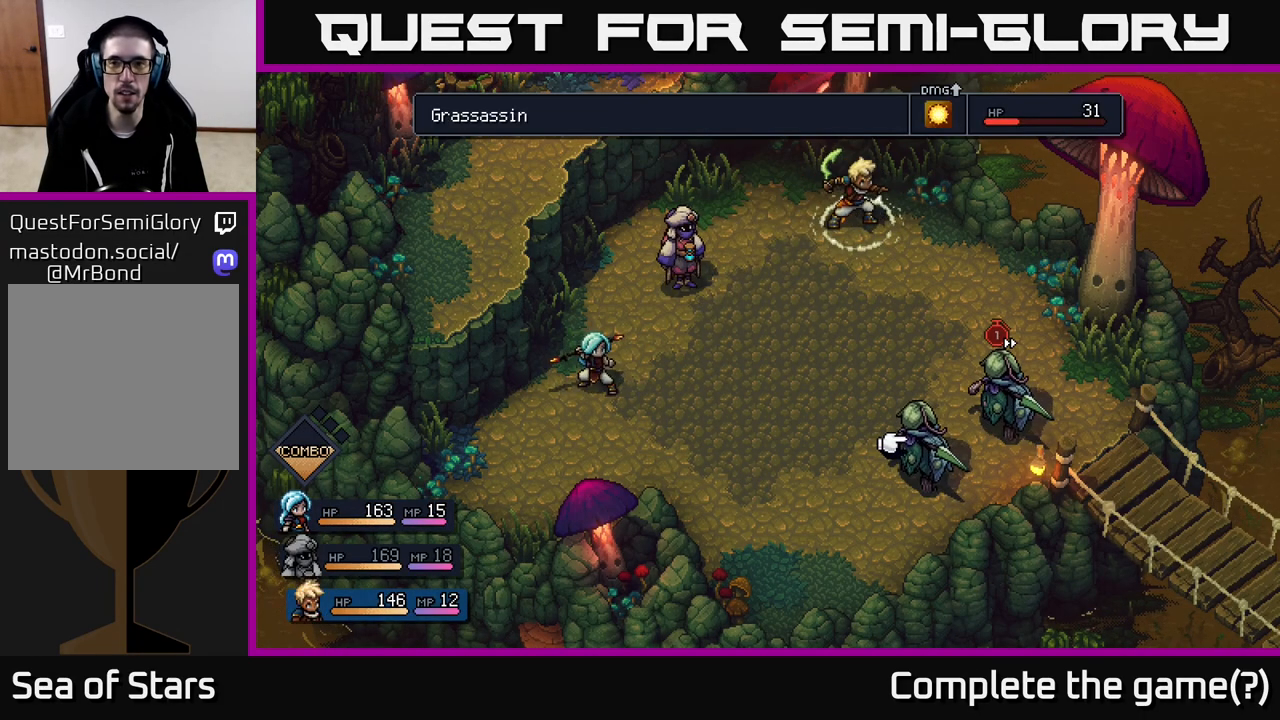
{"buttons": [], "left_stick": "center", "right_stick": "center", "events": []}
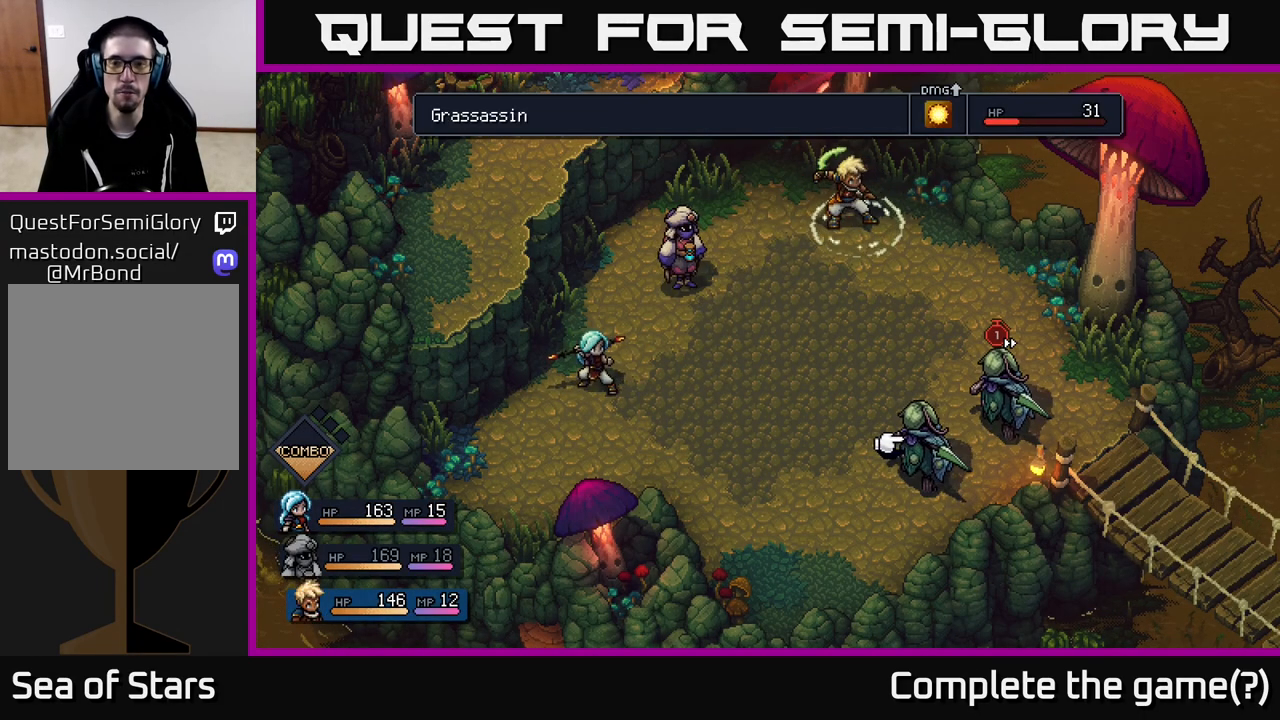
{"buttons": [], "left_stick": "center", "right_stick": "center", "events": []}
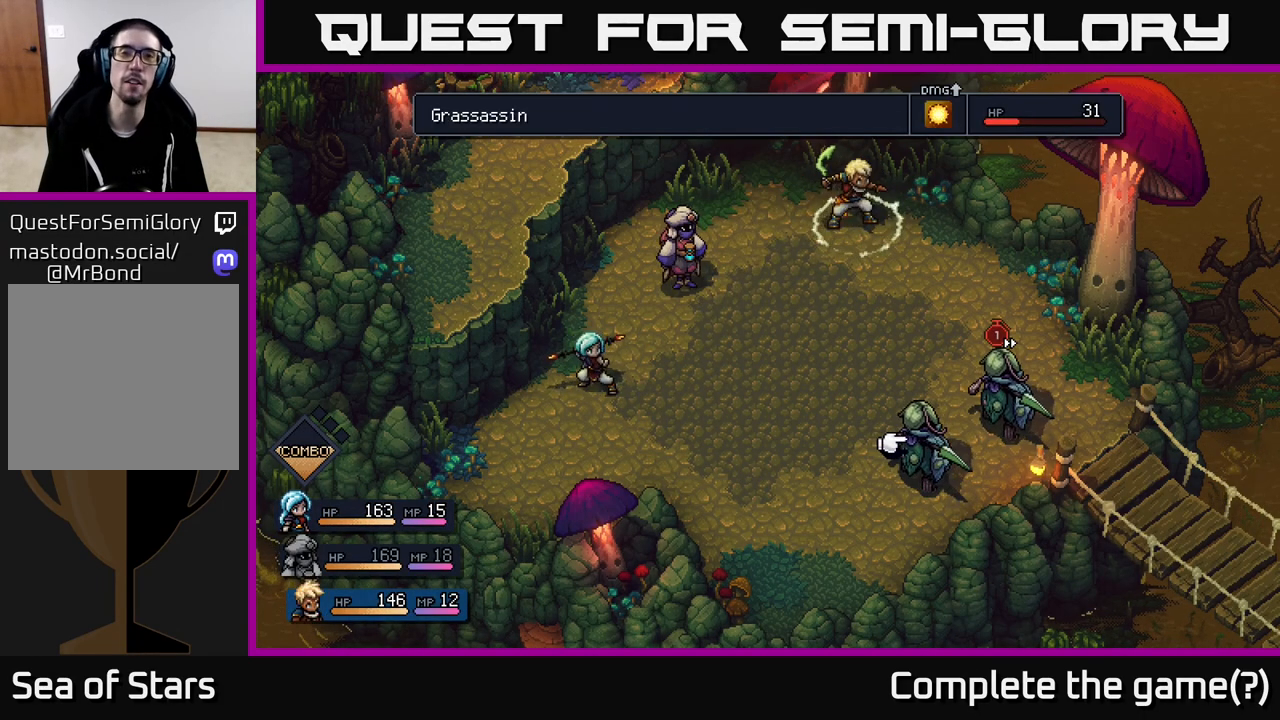
{"buttons": [], "left_stick": "center", "right_stick": "center", "events": []}
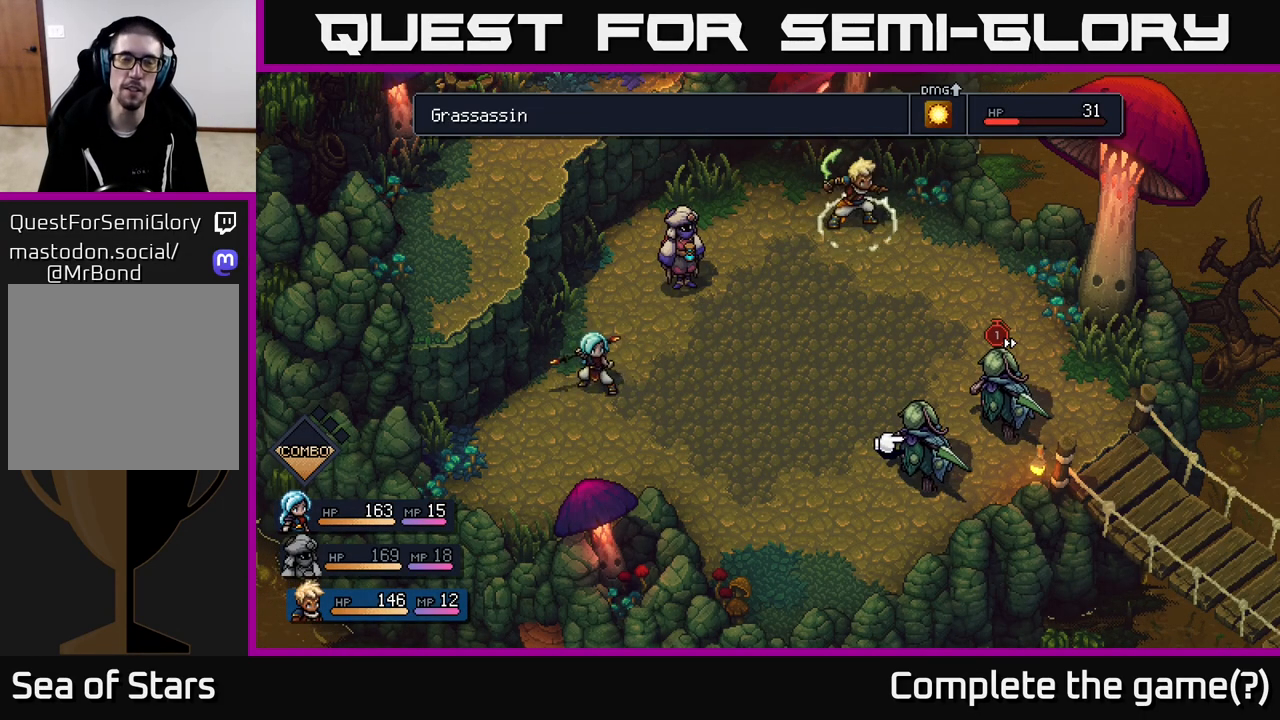
{"buttons": [], "left_stick": "center", "right_stick": "center", "events": []}
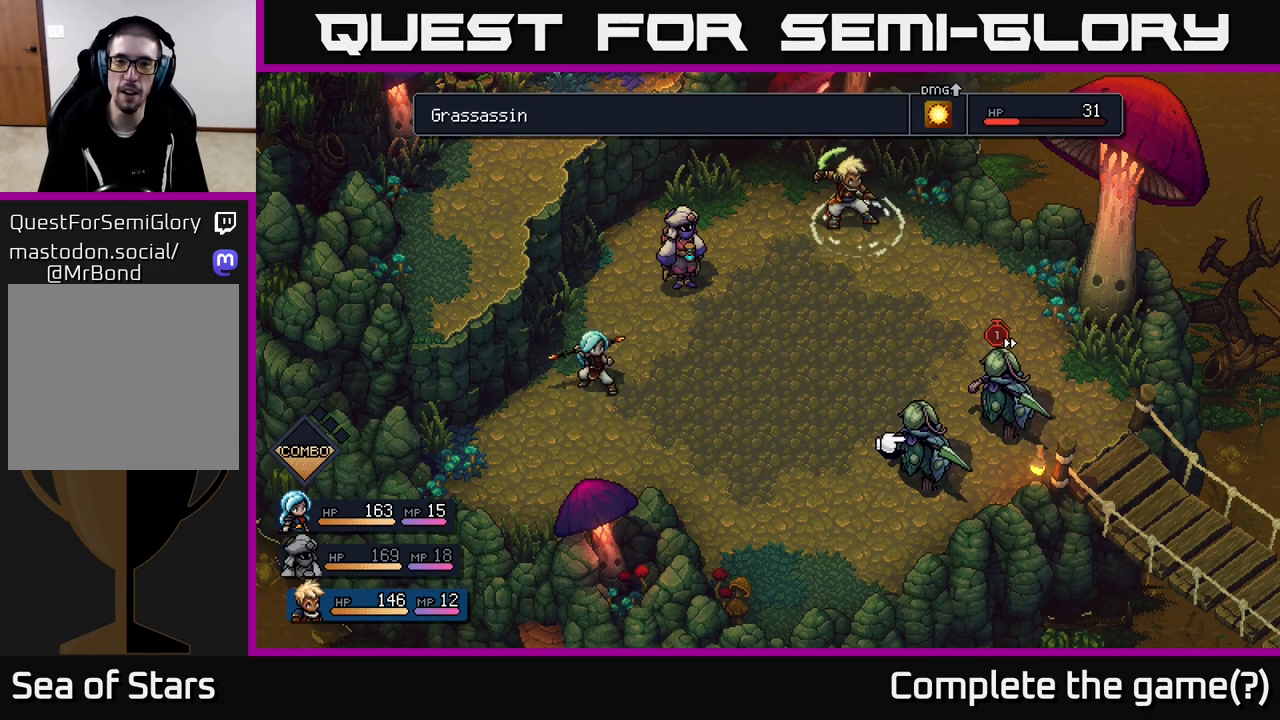
{"buttons": [], "left_stick": "center", "right_stick": "center", "events": []}
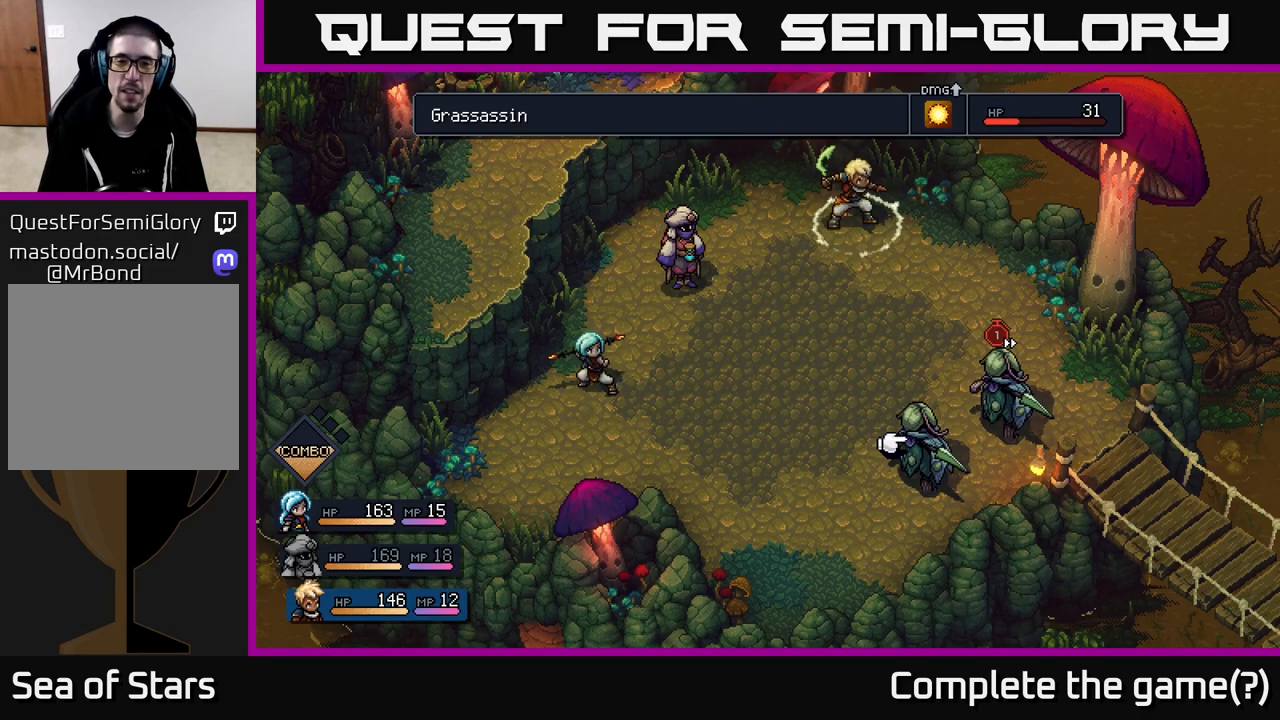
{"buttons": [], "left_stick": "center", "right_stick": "center", "events": []}
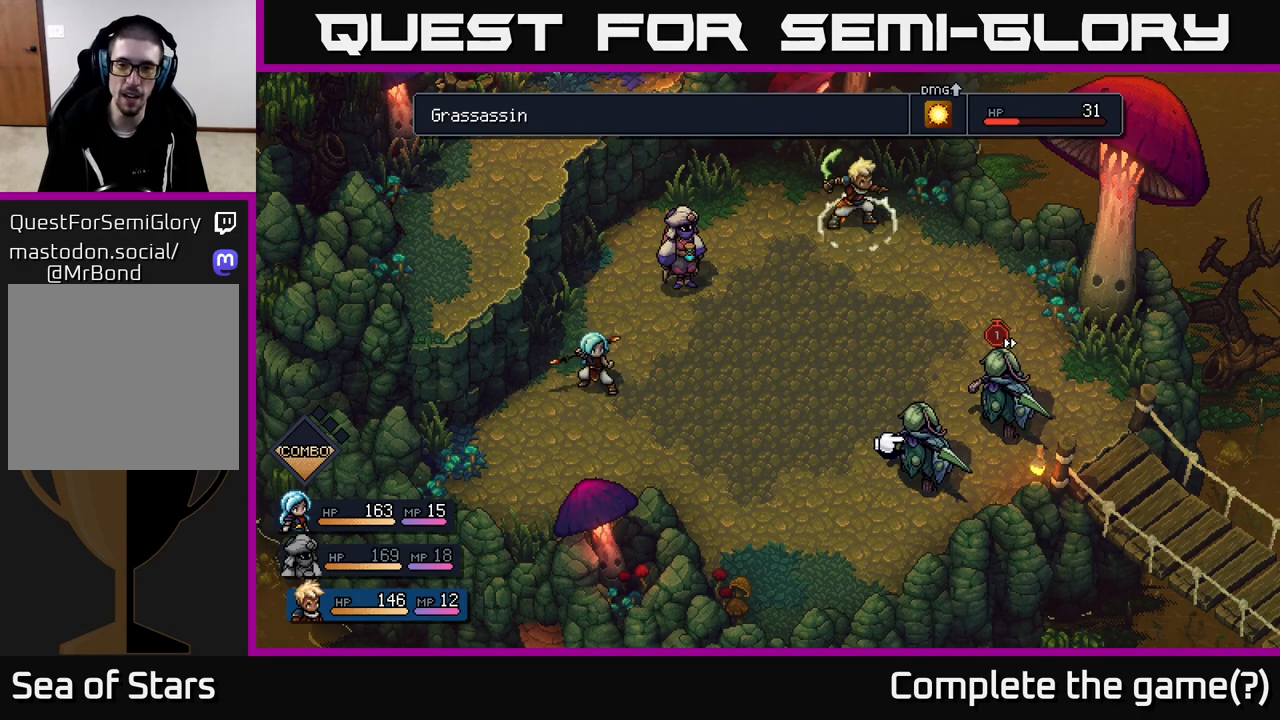
{"buttons": ["DPAD_LEFT"], "left_stick": "center", "right_stick": "center", "events": [[117, "DPAD_RIGHT", "down"], [217, "DPAD_RIGHT", "up"], [417, "DPAD_LEFT", "down"]]}
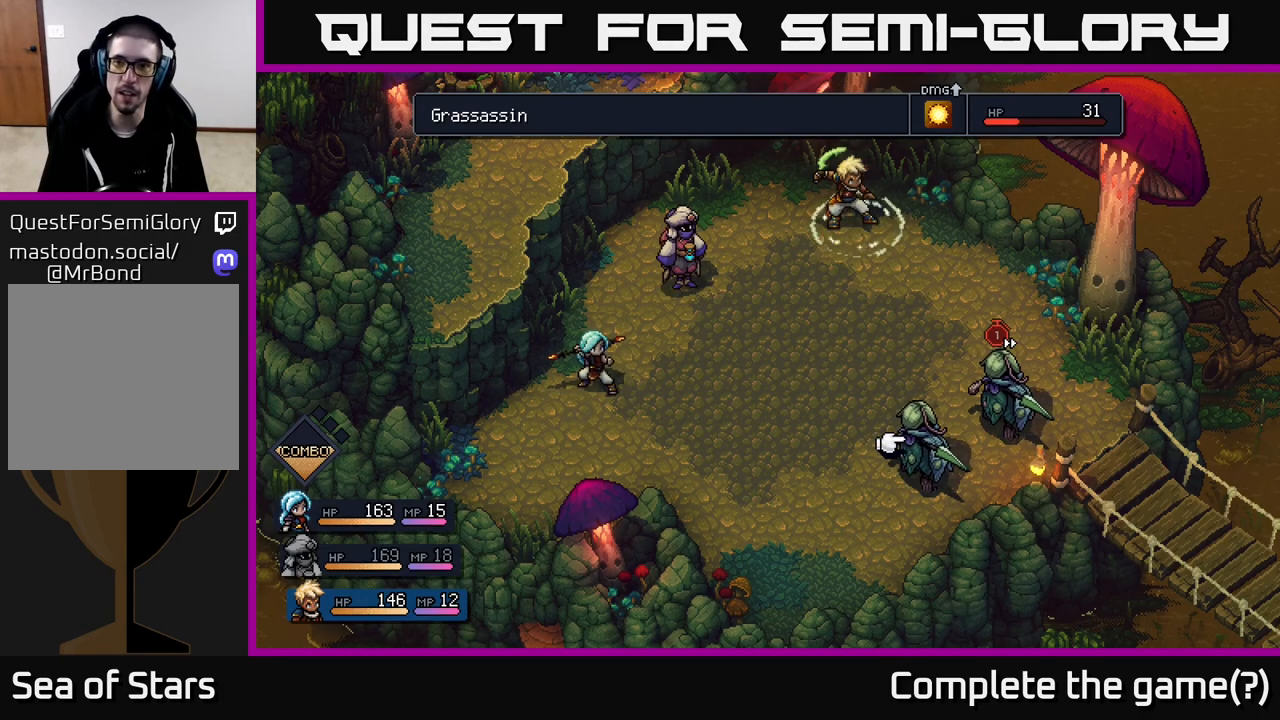
{"buttons": [], "left_stick": "center", "right_stick": "center", "events": [[33, "DPAD_LEFT", "up"], [183, "A", "down"], [317, "A", "up"]]}
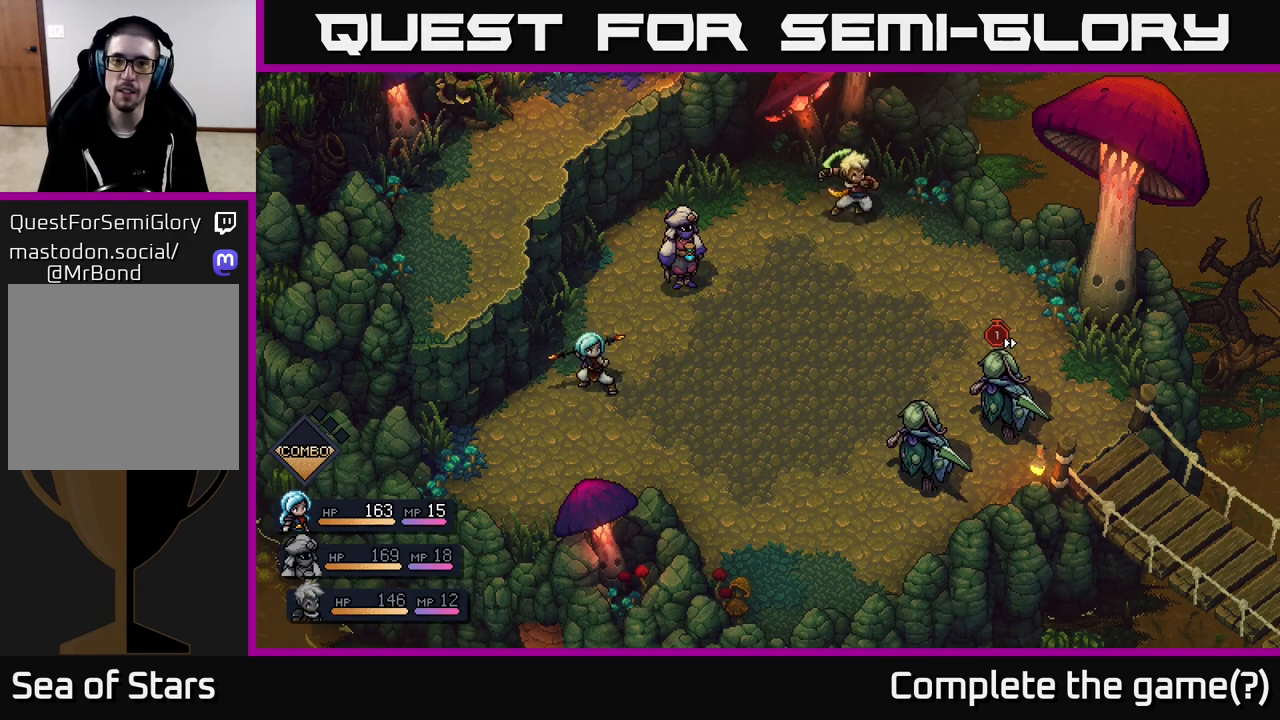
{"buttons": [], "left_stick": "center", "right_stick": "center", "events": []}
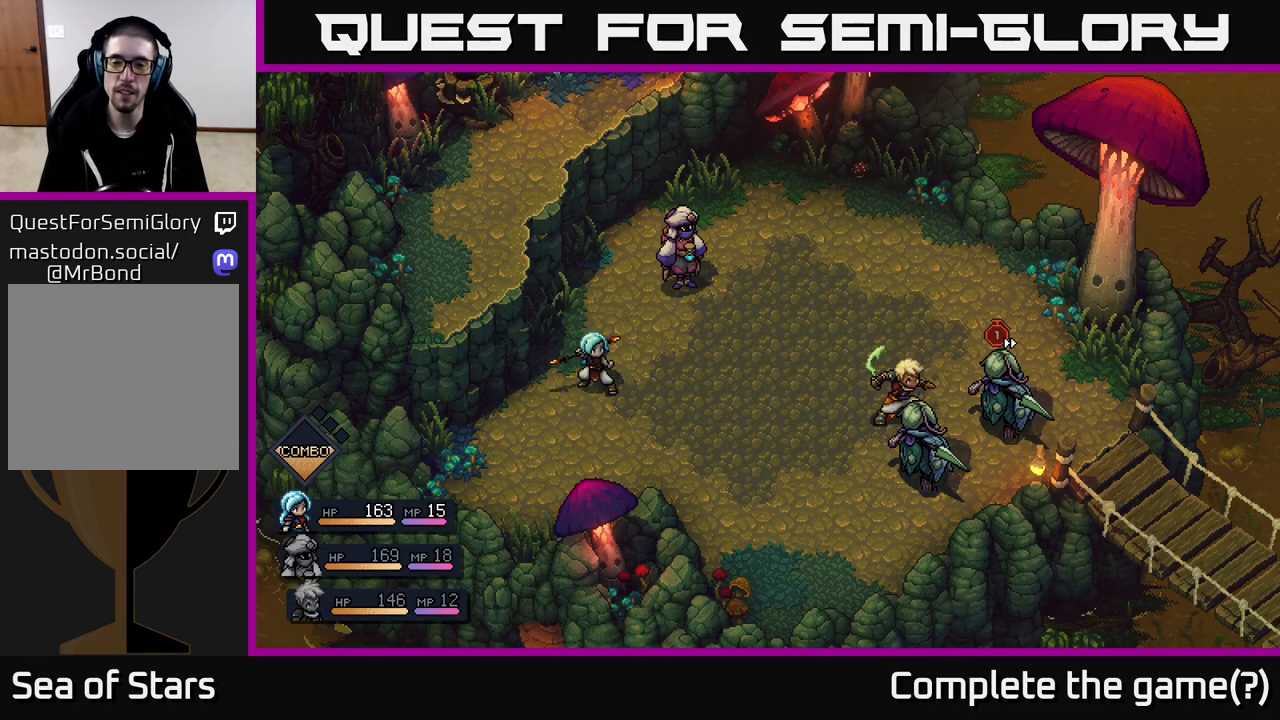
{"buttons": ["A"], "left_stick": "center", "right_stick": "center", "events": [[417, "A", "down"]]}
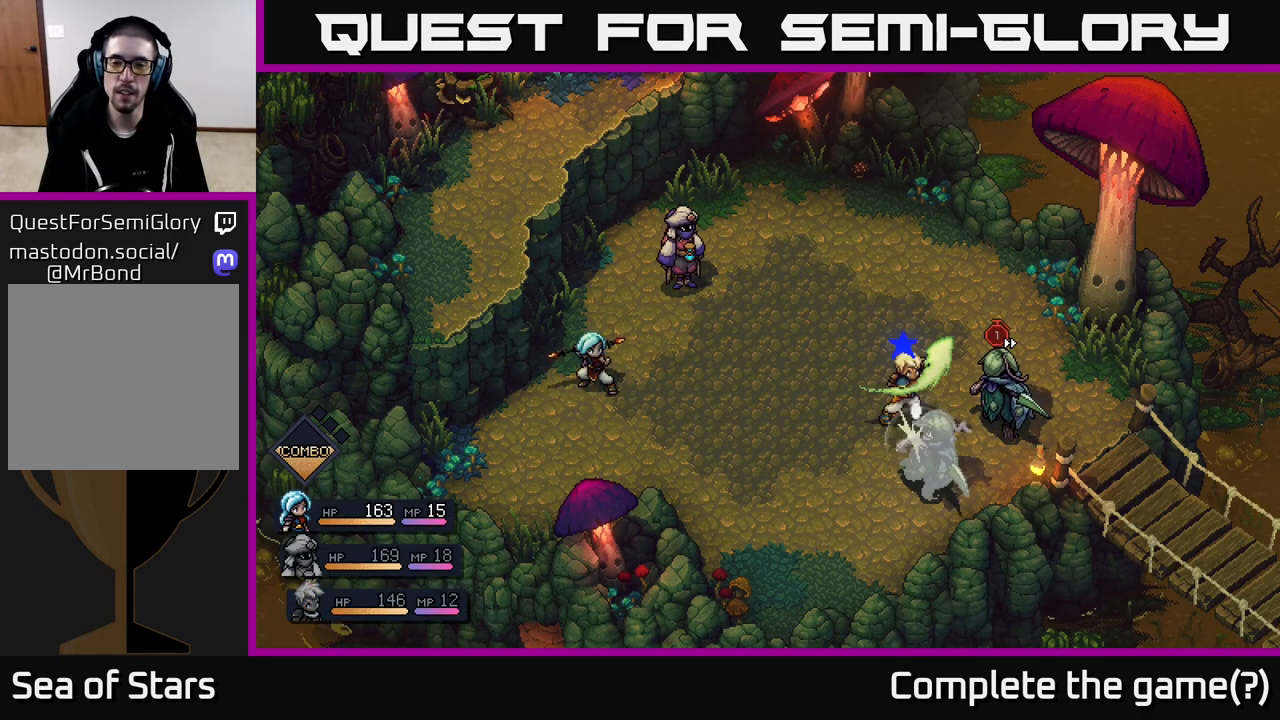
{"buttons": [], "left_stick": "center", "right_stick": "center", "events": [[50, "A", "up"]]}
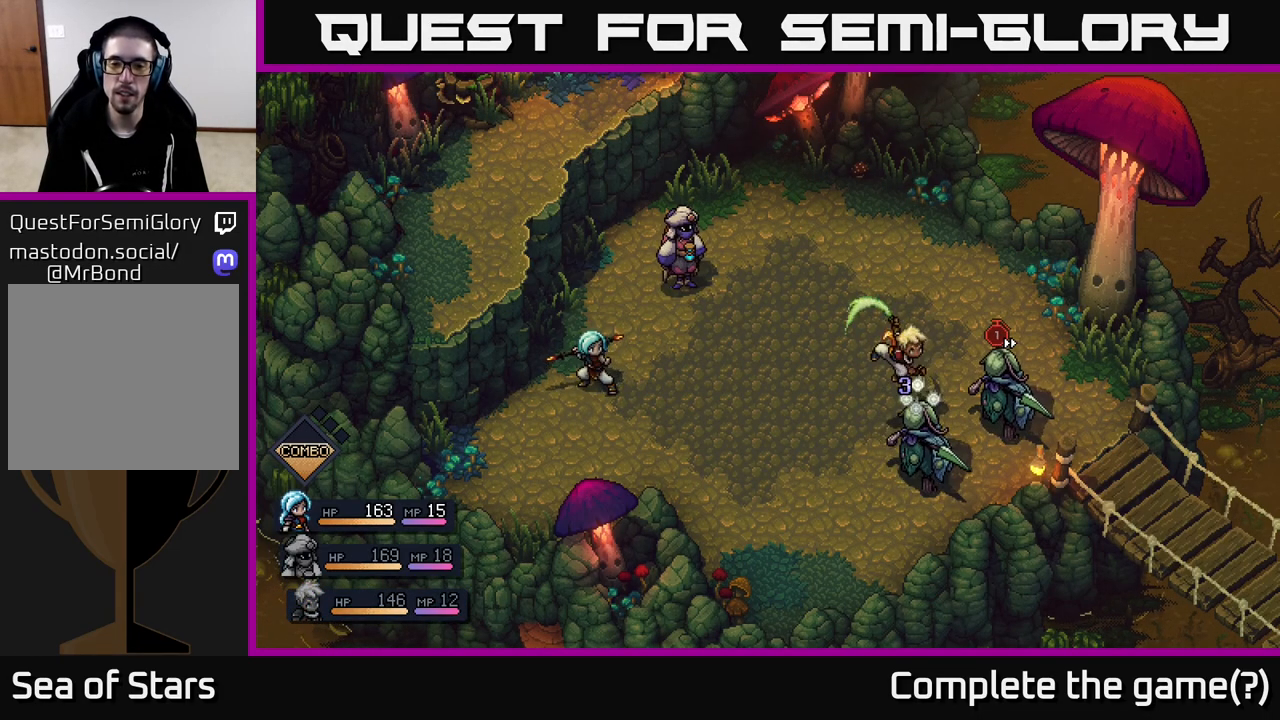
{"buttons": [], "left_stick": "center", "right_stick": "center", "events": [[33, "A", "down"], [367, "A", "up"]]}
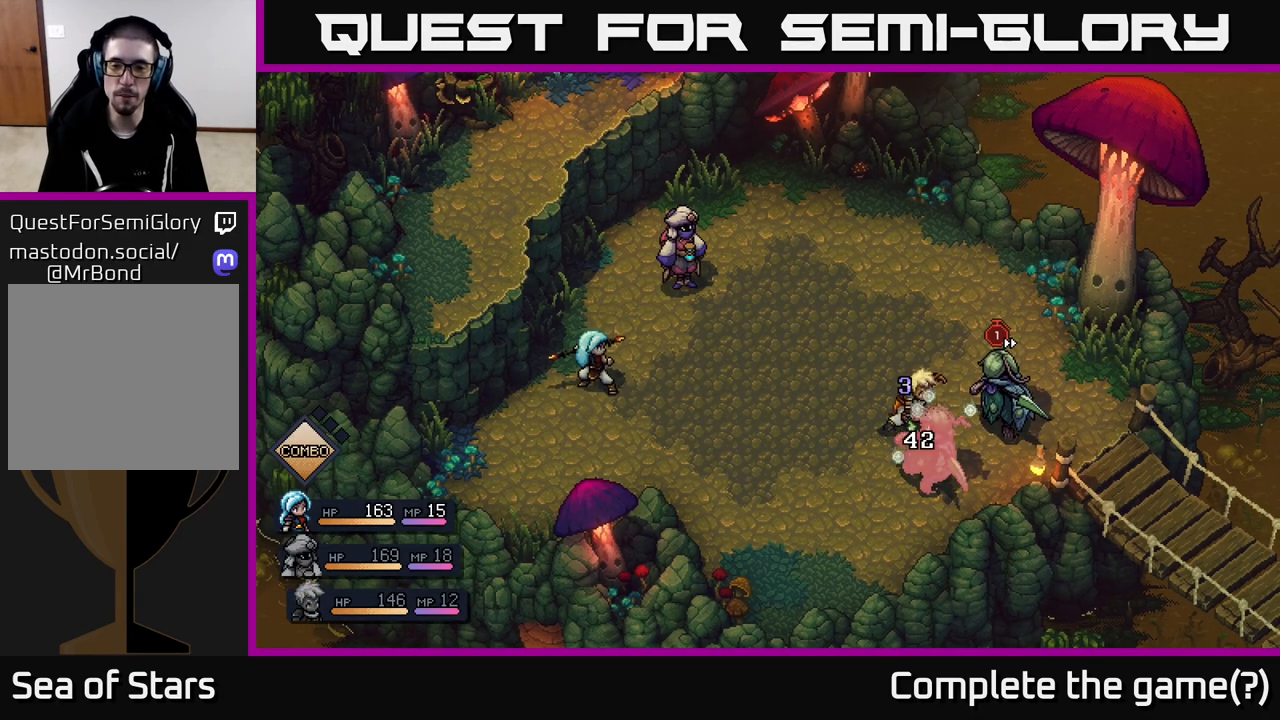
{"buttons": [], "left_stick": "center", "right_stick": "center", "events": []}
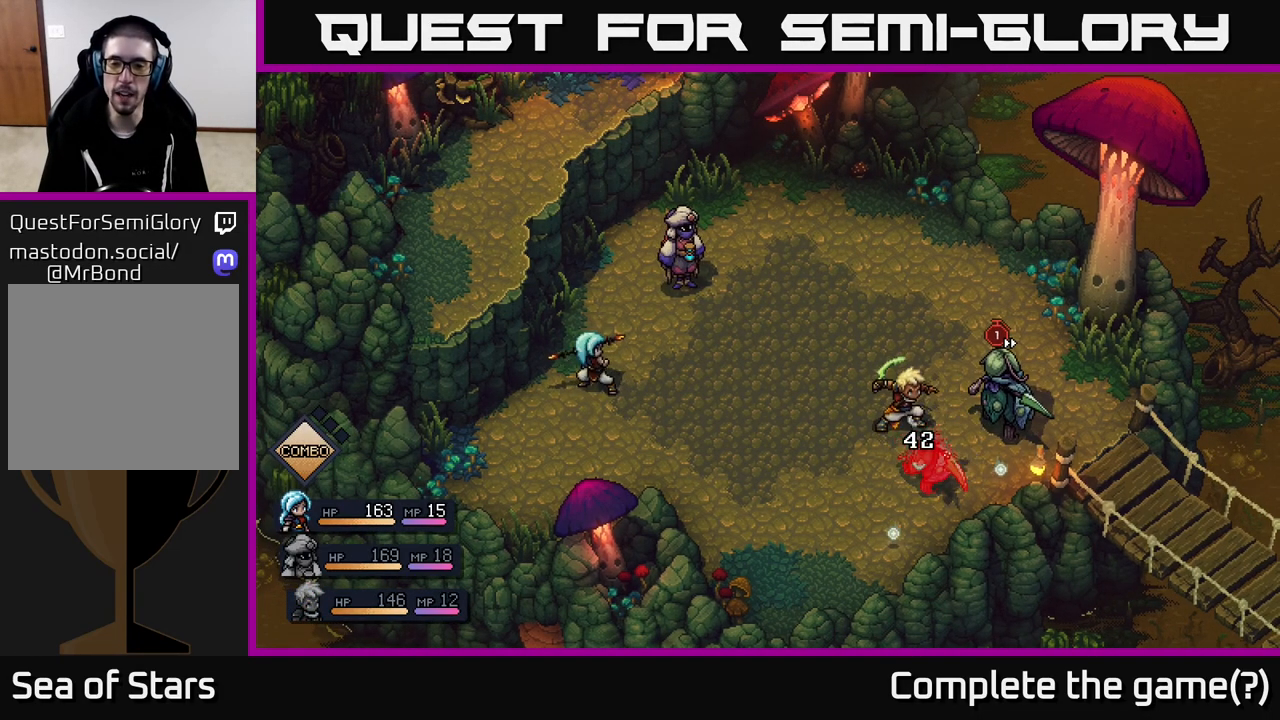
{"buttons": [], "left_stick": "center", "right_stick": "center", "events": []}
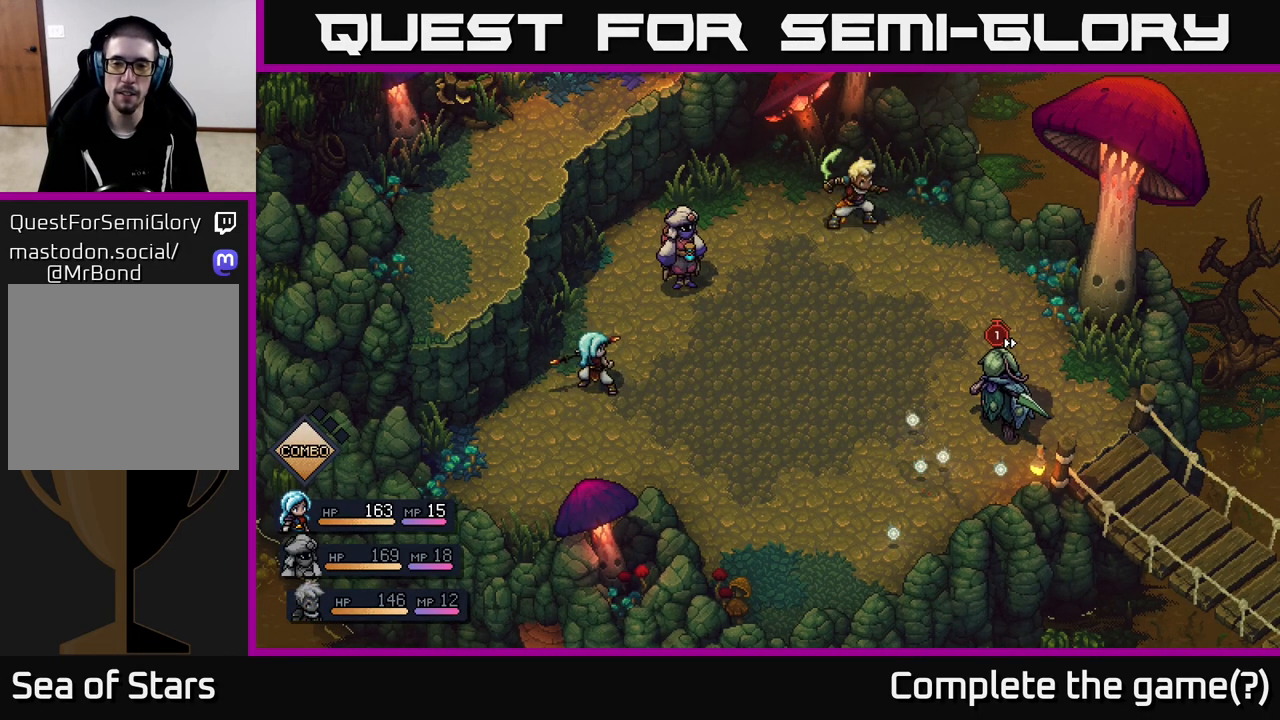
{"buttons": [], "left_stick": "center", "right_stick": "center", "events": []}
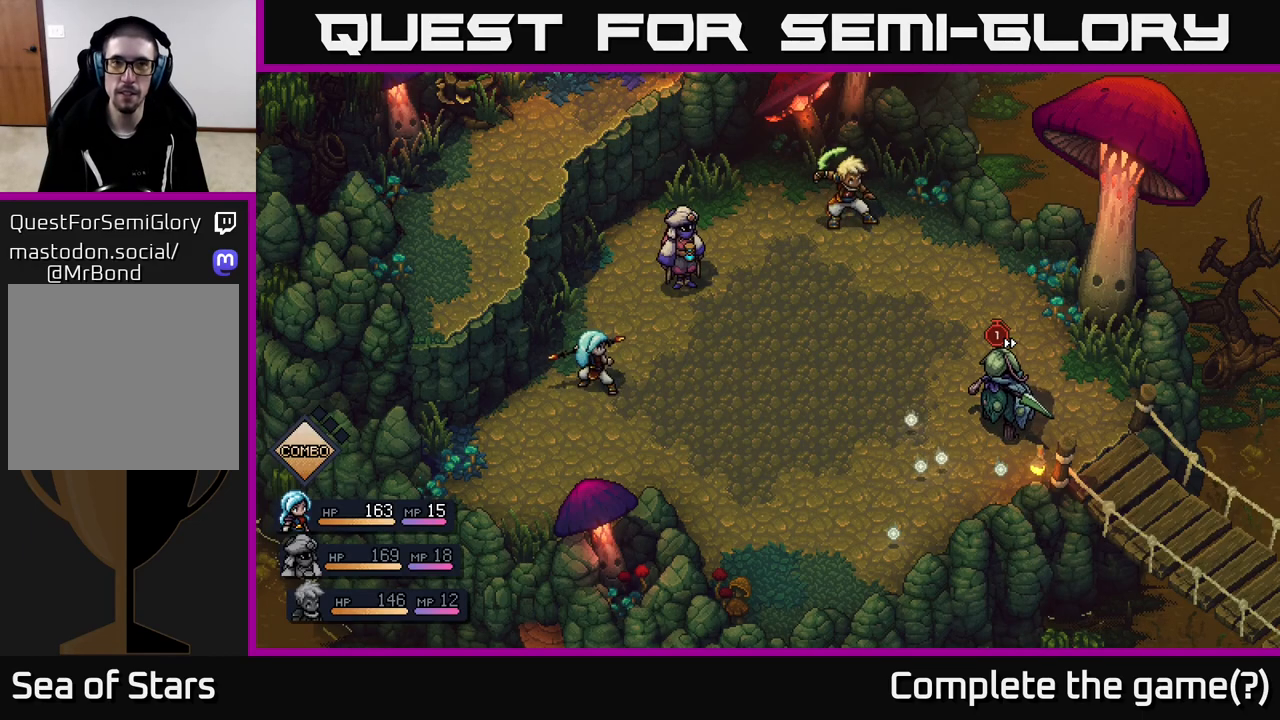
{"buttons": [], "left_stick": "center", "right_stick": "center", "events": []}
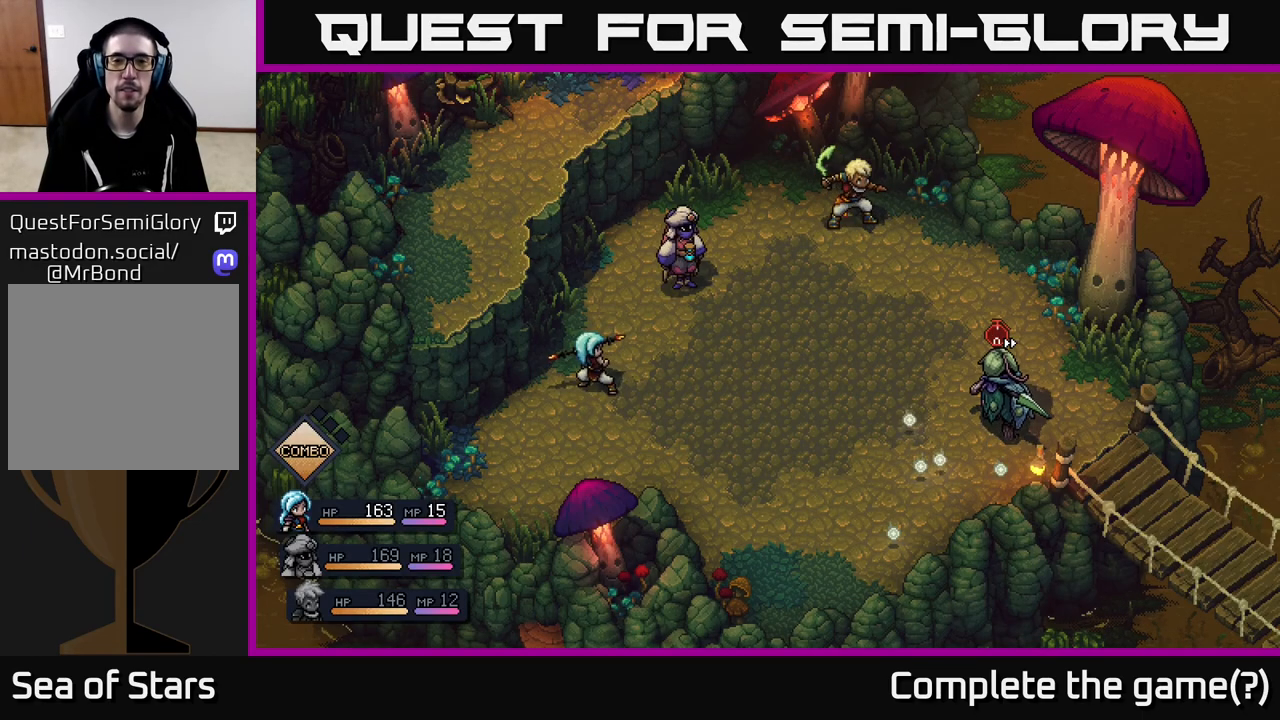
{"buttons": [], "left_stick": "center", "right_stick": "center", "events": []}
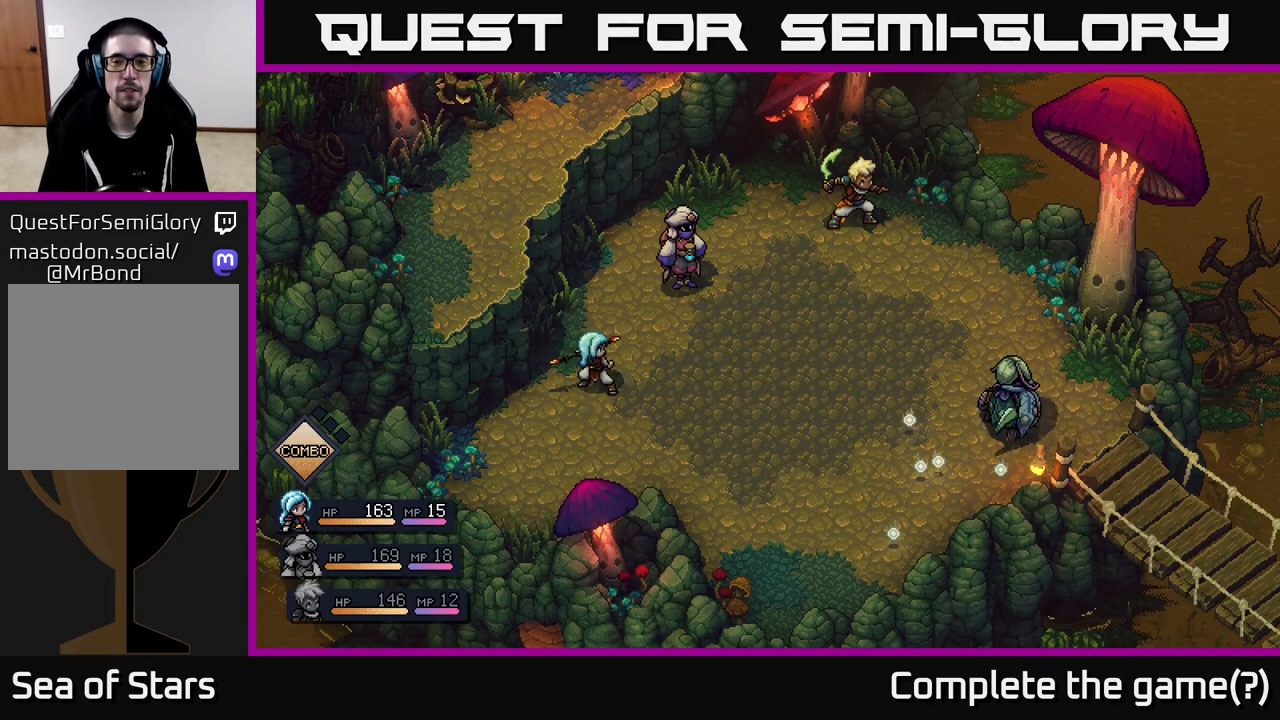
{"buttons": [], "left_stick": "center", "right_stick": "center", "events": []}
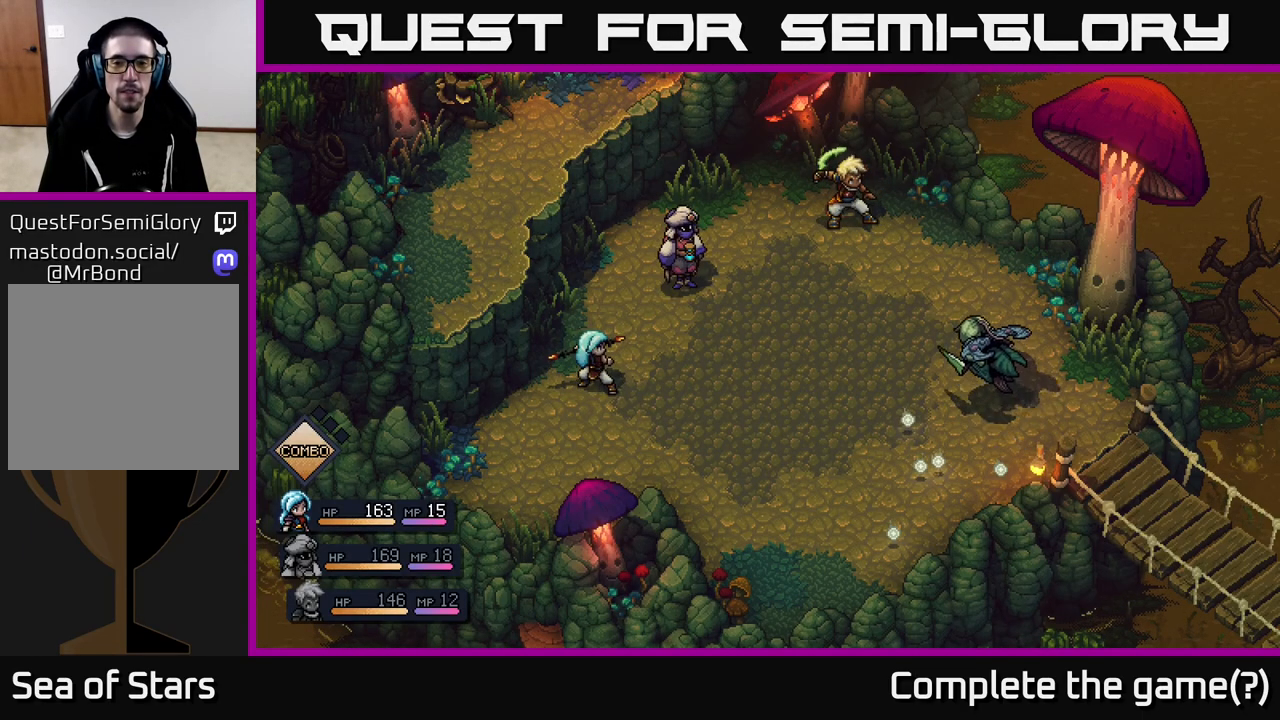
{"buttons": [], "left_stick": "center", "right_stick": "center", "events": []}
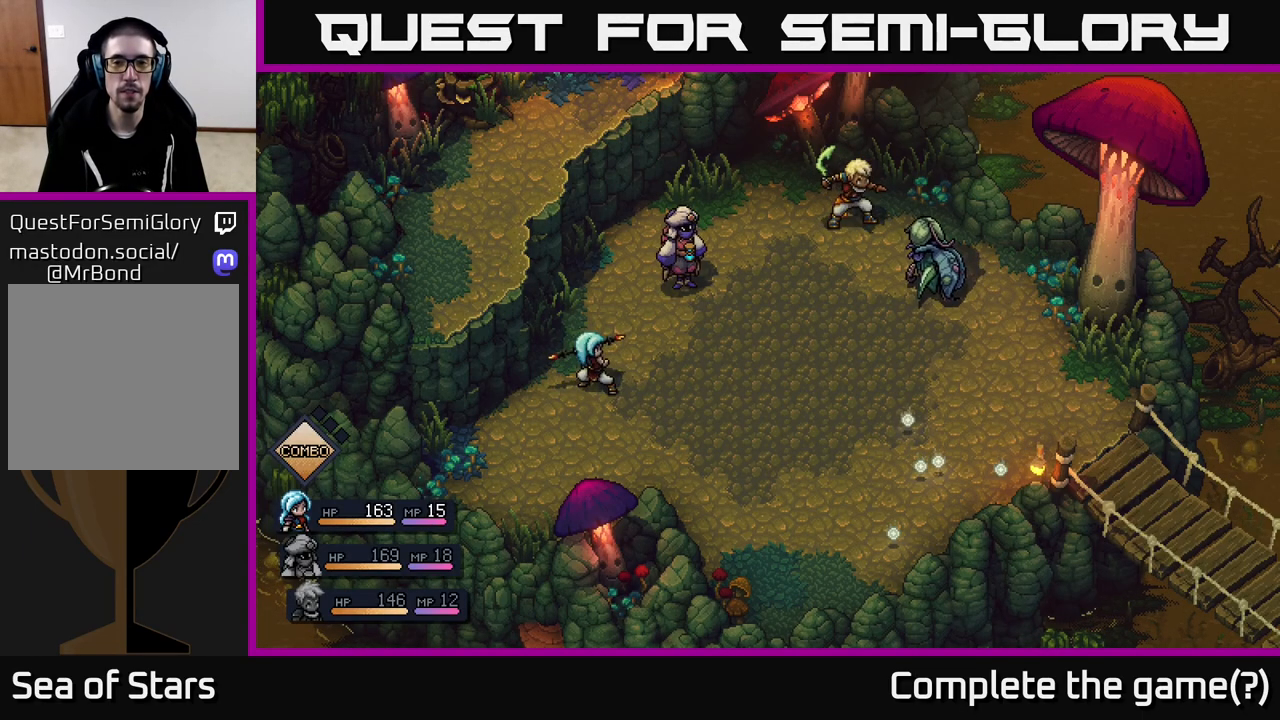
{"buttons": [], "left_stick": "center", "right_stick": "center", "events": []}
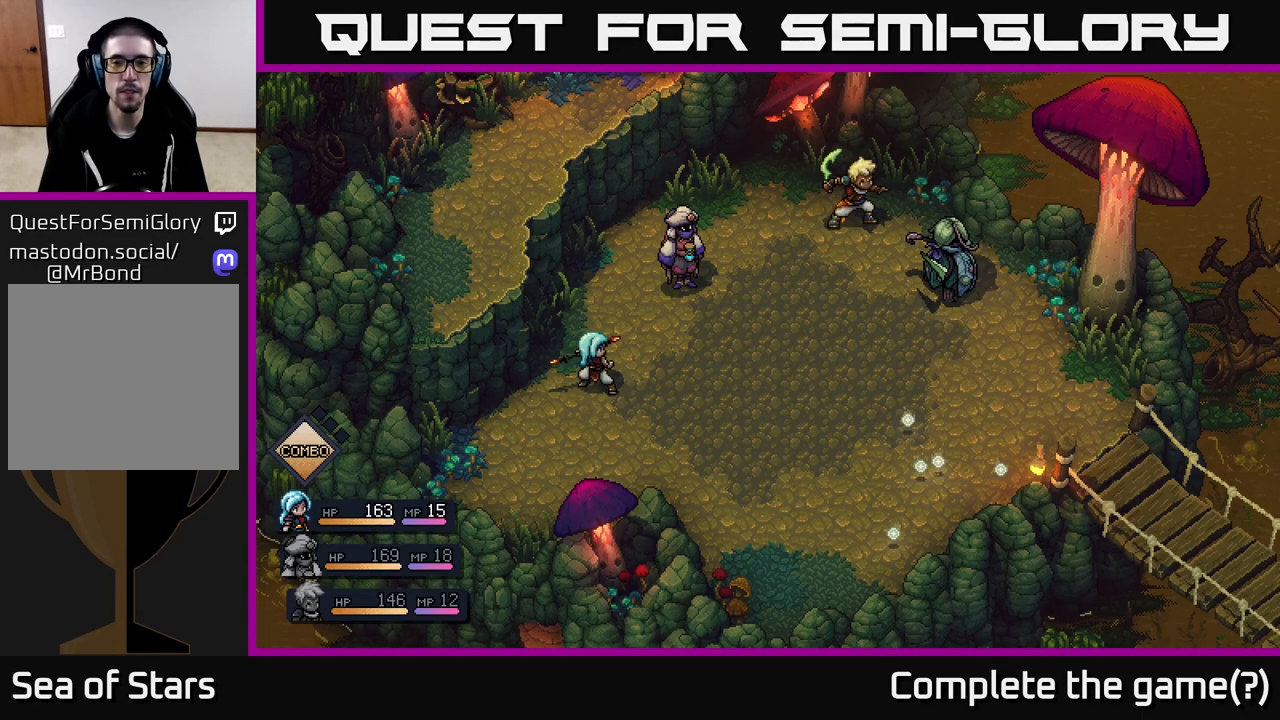
{"buttons": [], "left_stick": "center", "right_stick": "center", "events": [[200, "A", "down"], [300, "A", "up"]]}